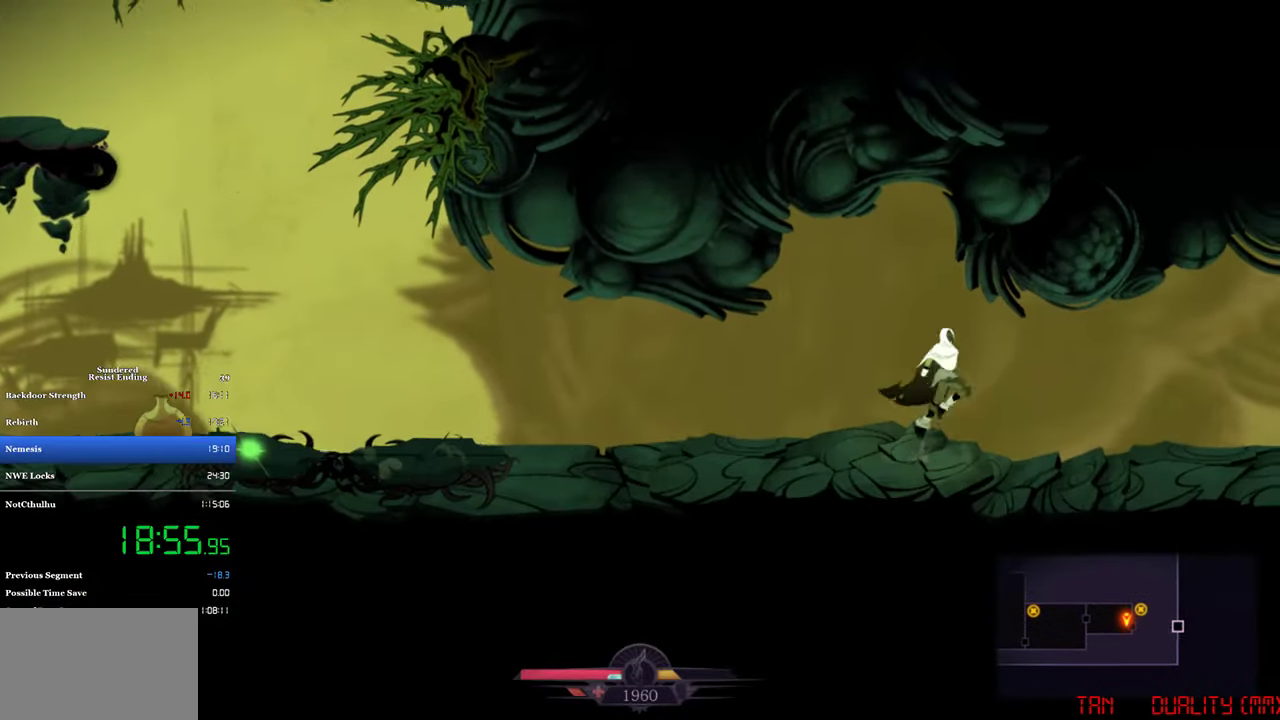
Gameplay with a controller (PlayStation layout); each line is a JSON object with the inputs held at the frame after it. "events" lists button and stick changes between this image and that frame as [ms after this image, input, new state], when the widget could be followed in between. Not read: R3 right_stick.
{"buttons": ["DPAD_RIGHT"], "left_stick": "center", "events": [[234, "CROSS", "up"]]}
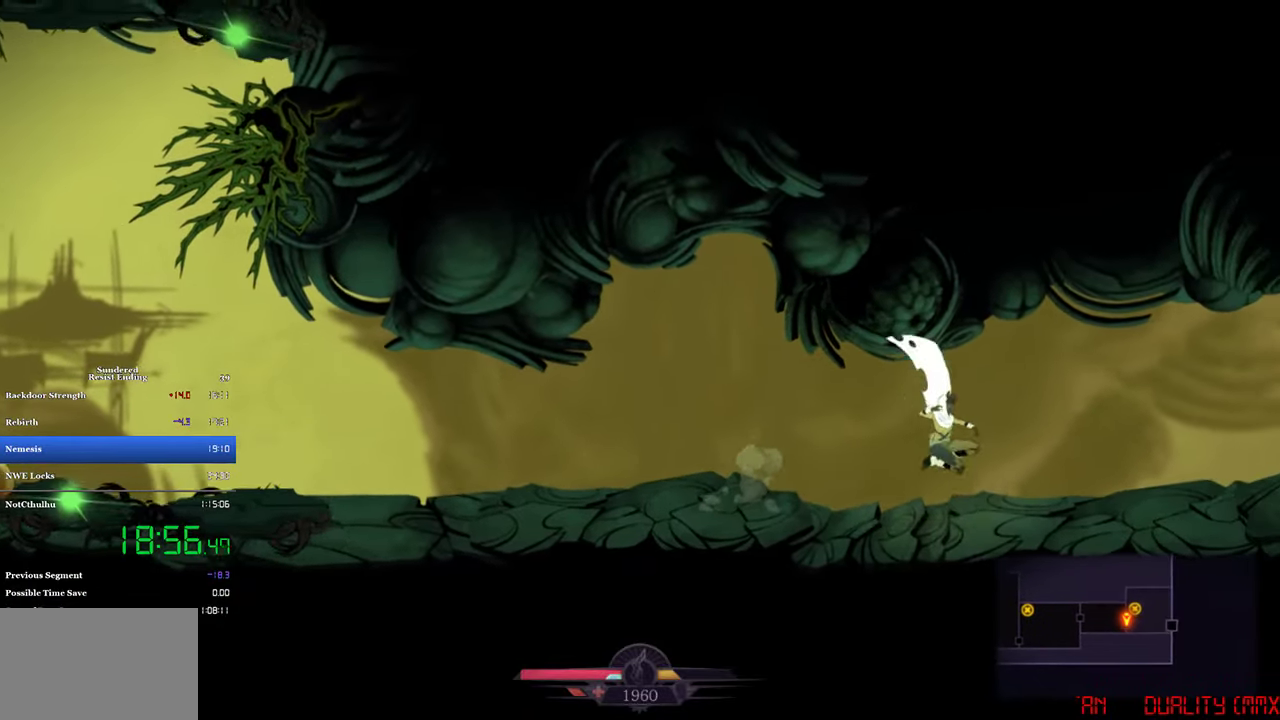
{"buttons": ["DPAD_RIGHT"], "left_stick": "center", "events": [[134, "CIRCLE", "down"], [334, "CIRCLE", "up"]]}
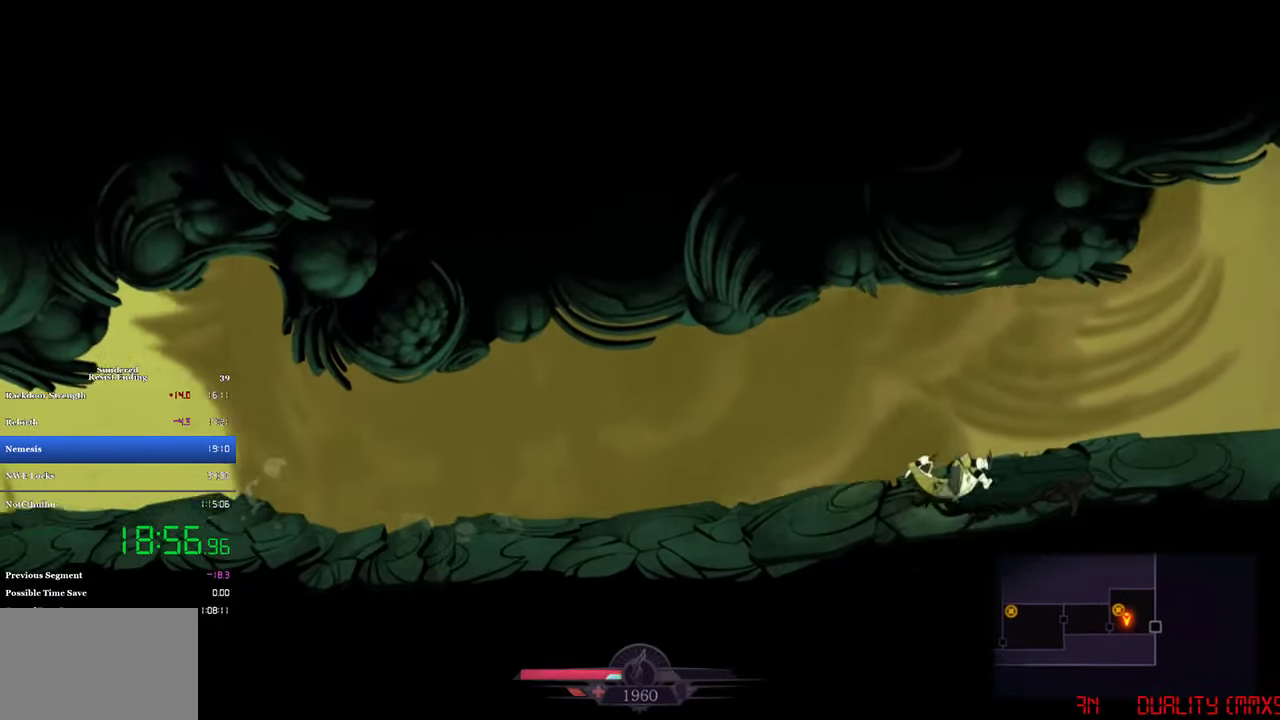
{"buttons": ["DPAD_RIGHT"], "left_stick": "center", "events": []}
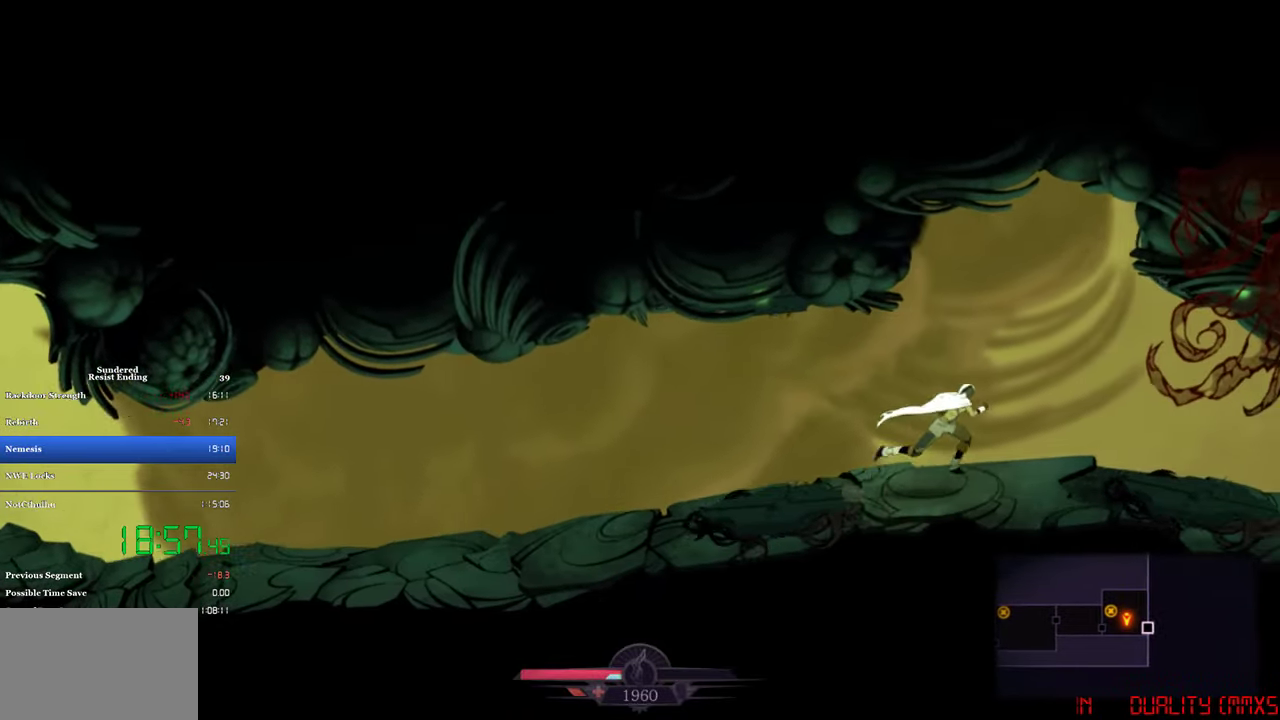
{"buttons": ["DPAD_RIGHT"], "left_stick": "center", "events": []}
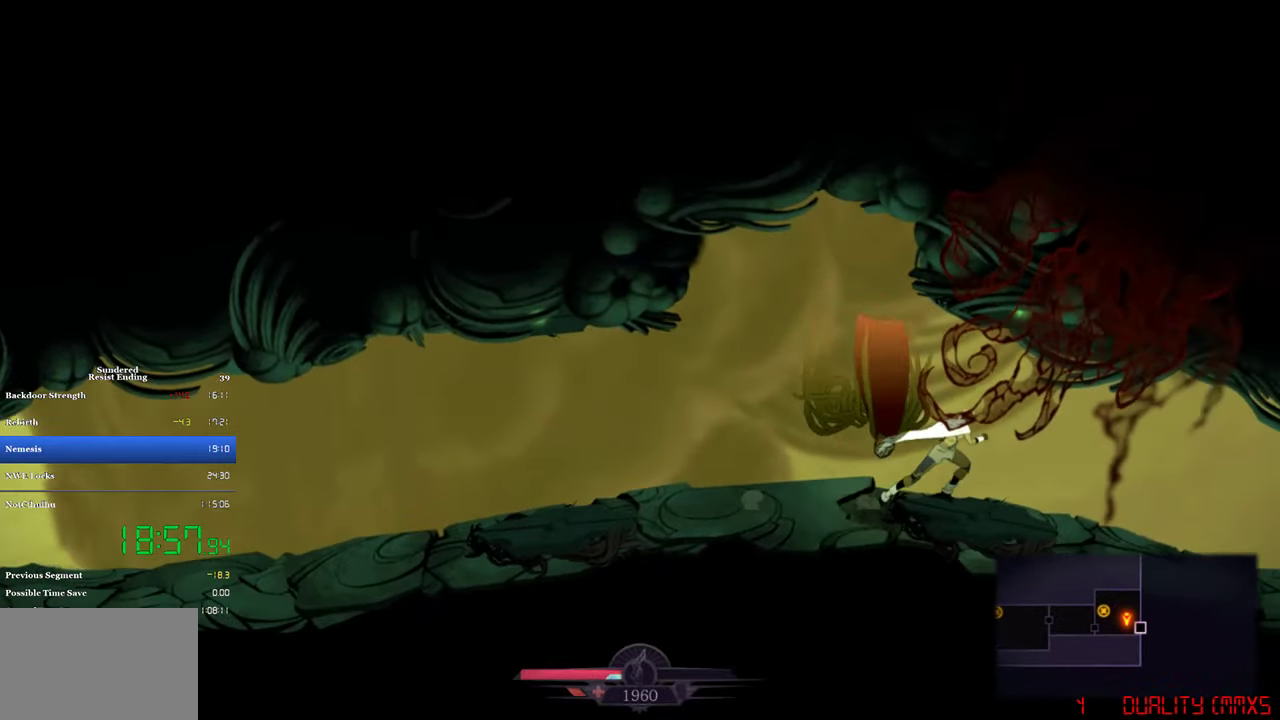
{"buttons": ["DPAD_RIGHT"], "left_stick": "center", "events": []}
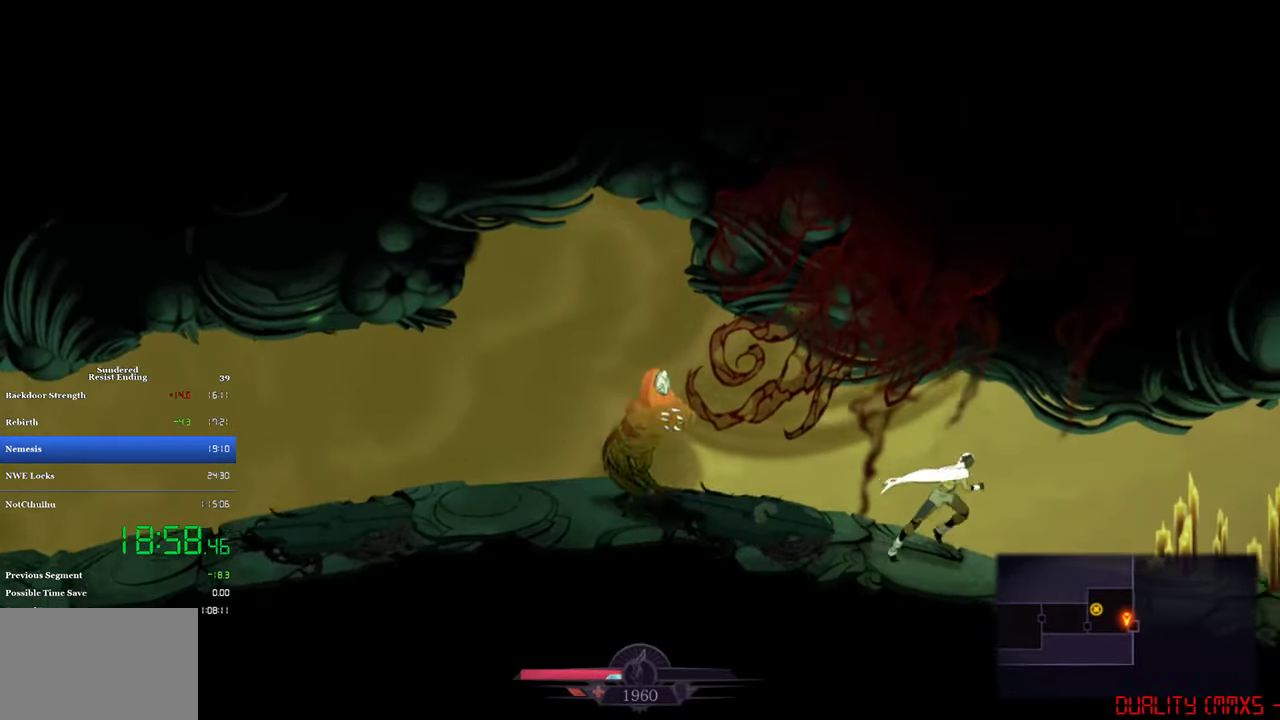
{"buttons": ["DPAD_RIGHT"], "left_stick": "center", "events": []}
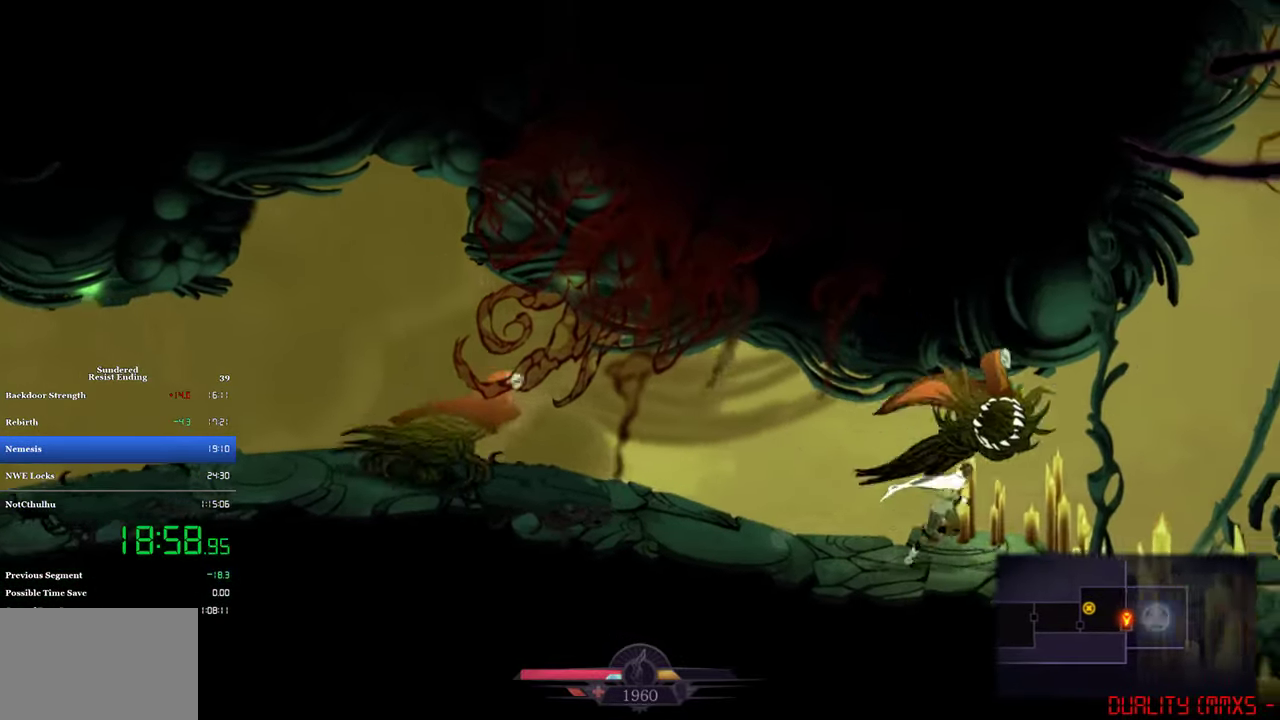
{"buttons": ["DPAD_RIGHT"], "left_stick": "center", "events": [[67, "CIRCLE", "down"], [234, "CIRCLE", "up"]]}
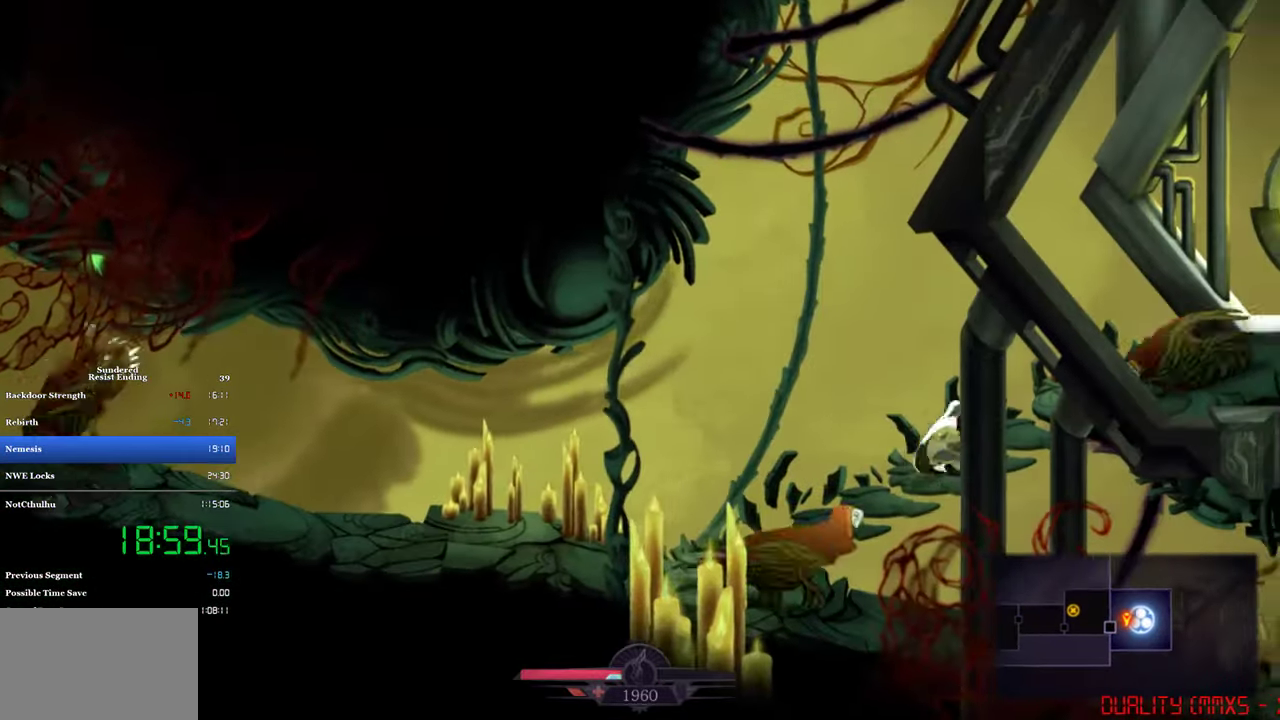
{"buttons": ["DPAD_RIGHT"], "left_stick": "center", "events": []}
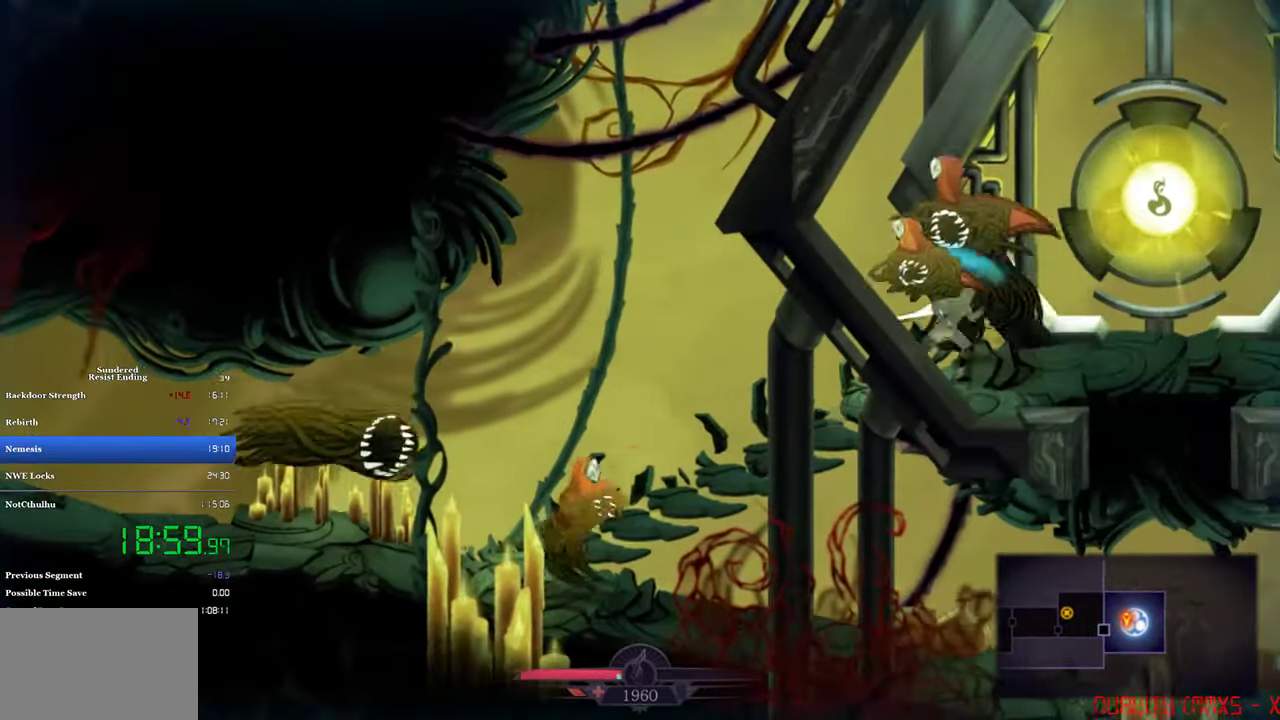
{"buttons": ["DPAD_RIGHT"], "left_stick": "center", "events": [[266, "SQUARE", "down"], [400, "SQUARE", "up"]]}
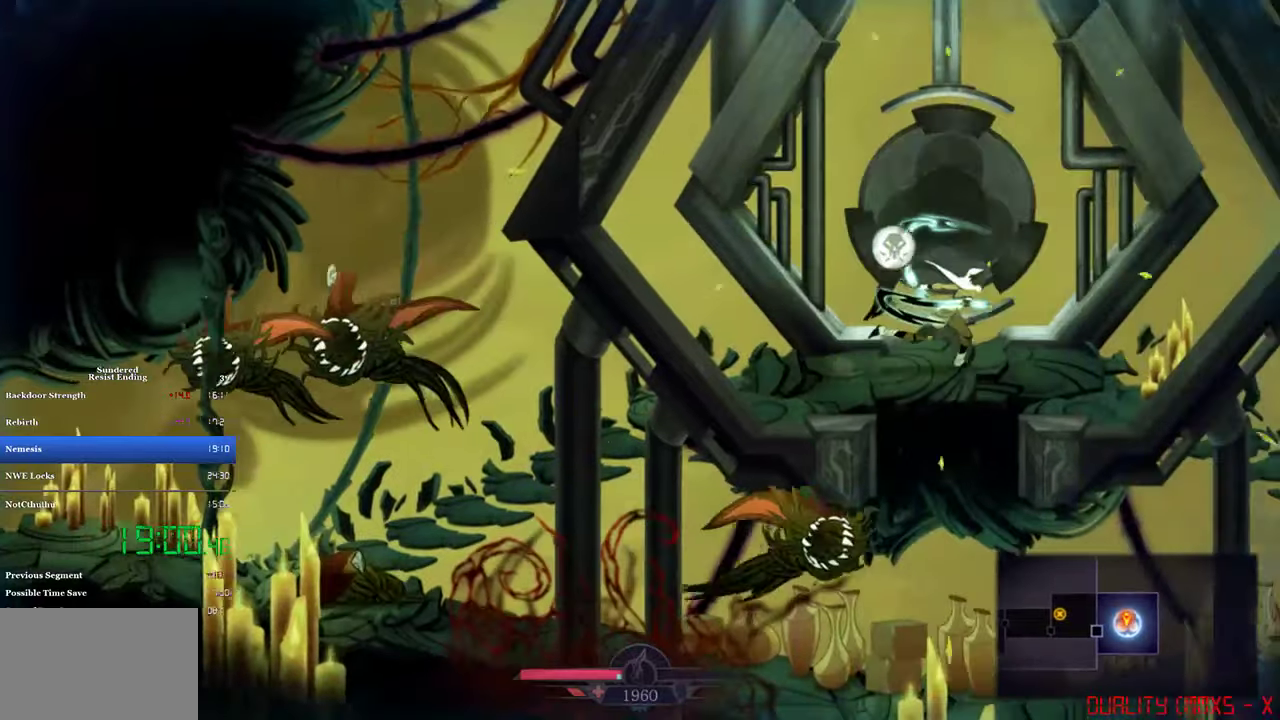
{"buttons": ["DPAD_LEFT"], "left_stick": "center", "events": [[100, "DPAD_RIGHT", "up"], [133, "DPAD_LEFT", "down"]]}
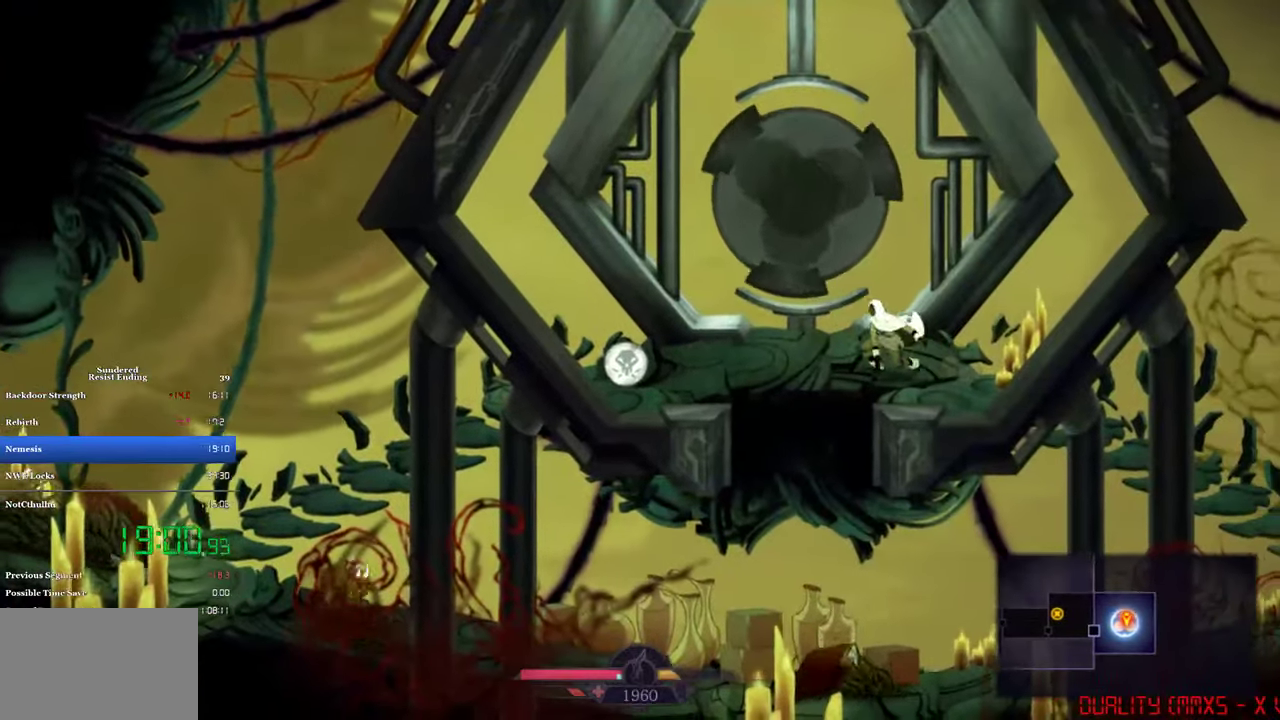
{"buttons": ["CIRCLE", "DPAD_LEFT"], "left_stick": "center", "events": [[466, "CIRCLE", "down"]]}
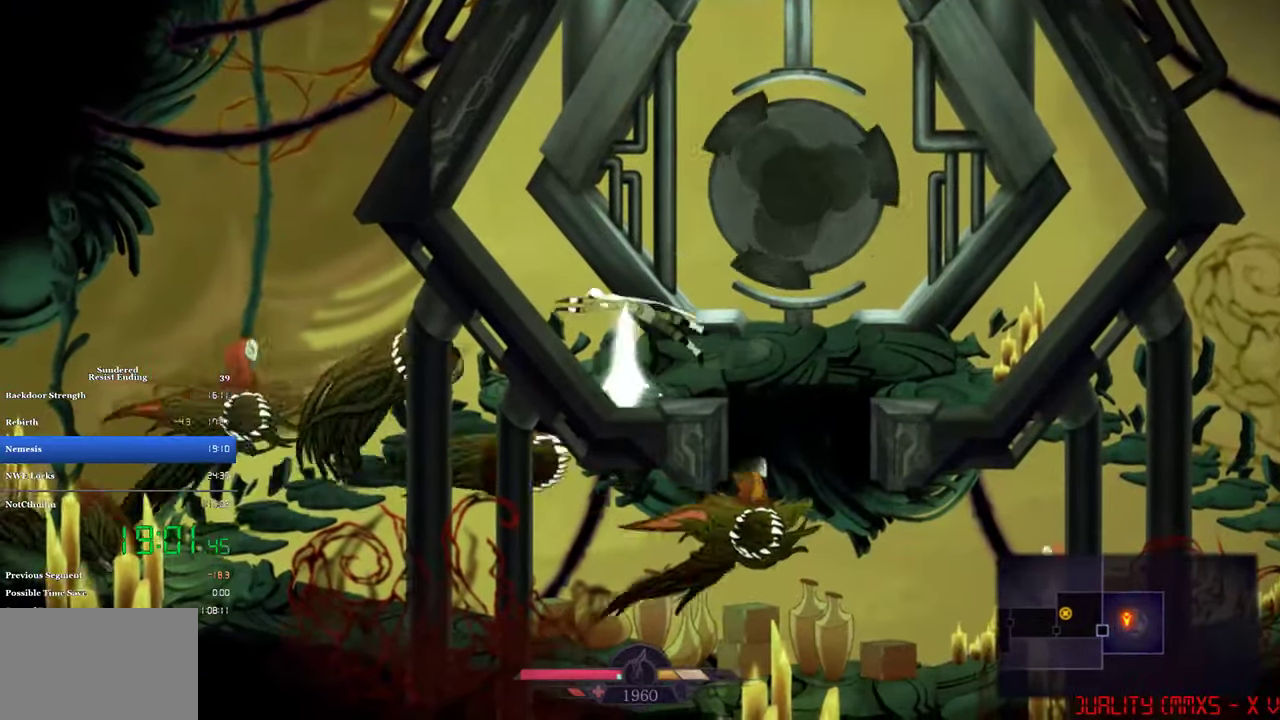
{"buttons": ["DPAD_LEFT"], "left_stick": "center", "events": [[100, "CIRCLE", "up"]]}
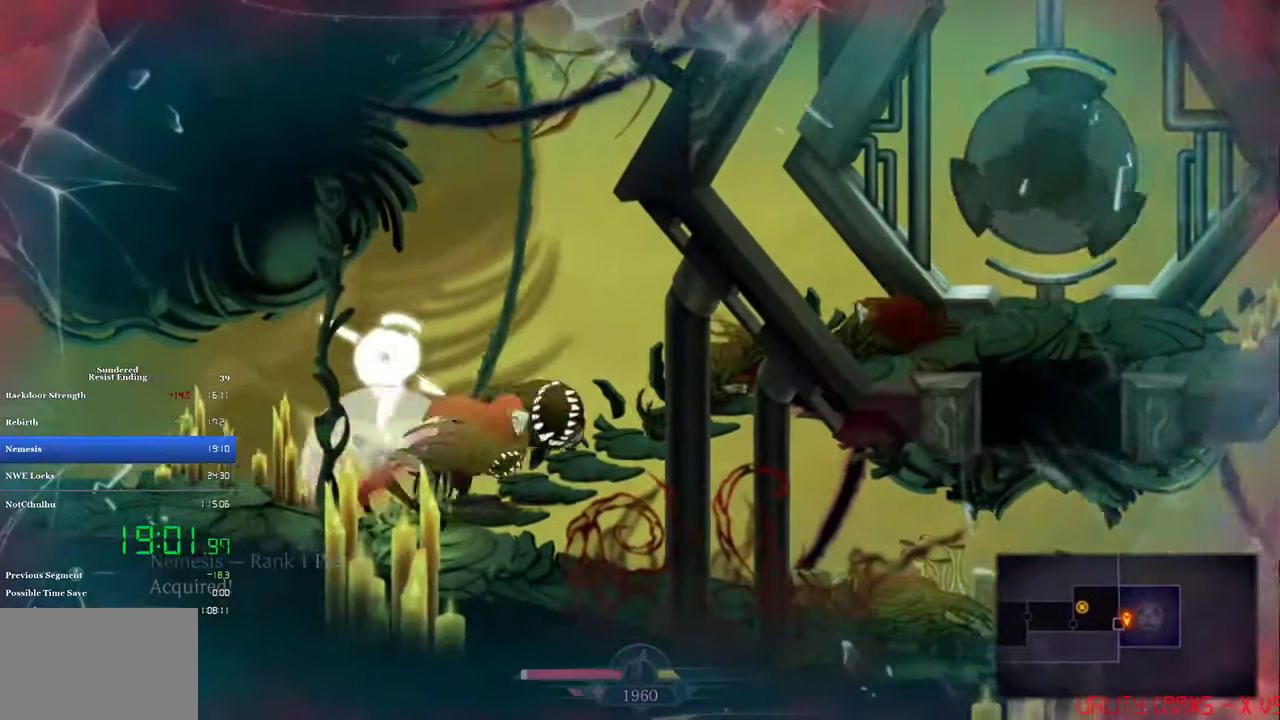
{"buttons": ["SQUARE", "DPAD_LEFT"], "left_stick": "center", "events": [[166, "DPAD_LEFT", "up"], [300, "DPAD_LEFT", "down"], [333, "SQUARE", "down"]]}
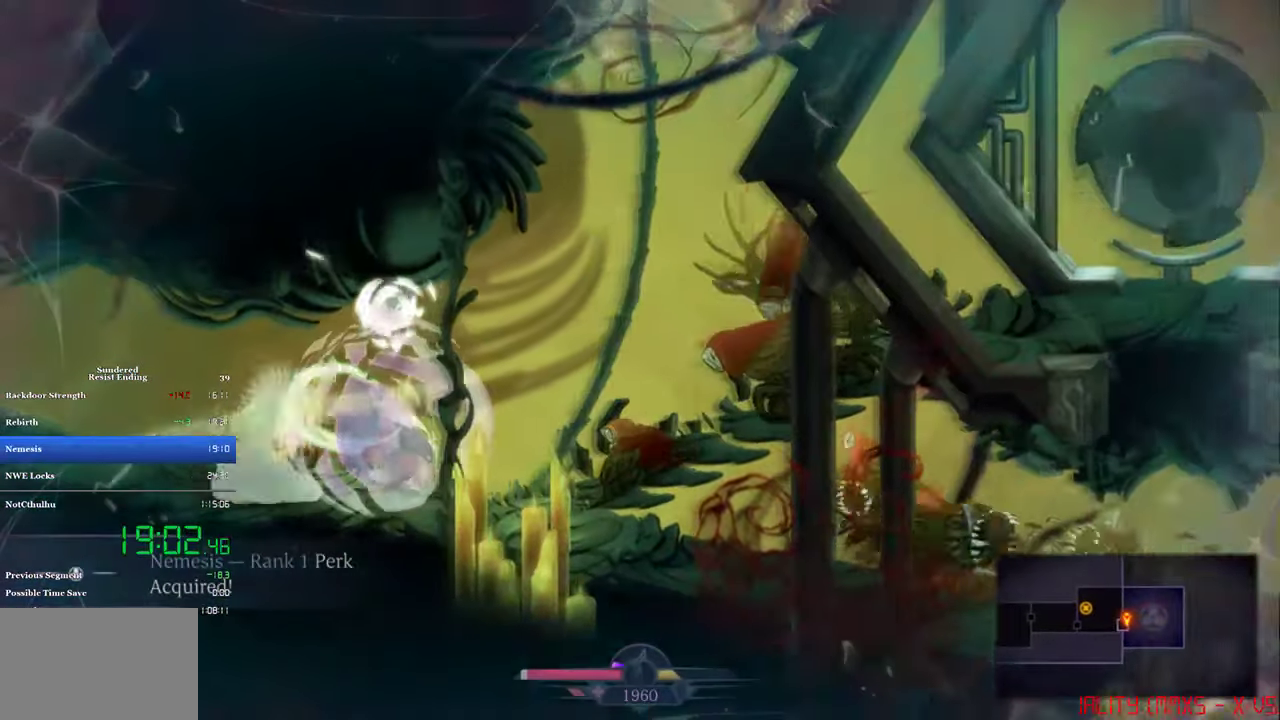
{"buttons": [], "left_stick": "center", "events": [[433, "SQUARE", "up"], [466, "DPAD_LEFT", "up"]]}
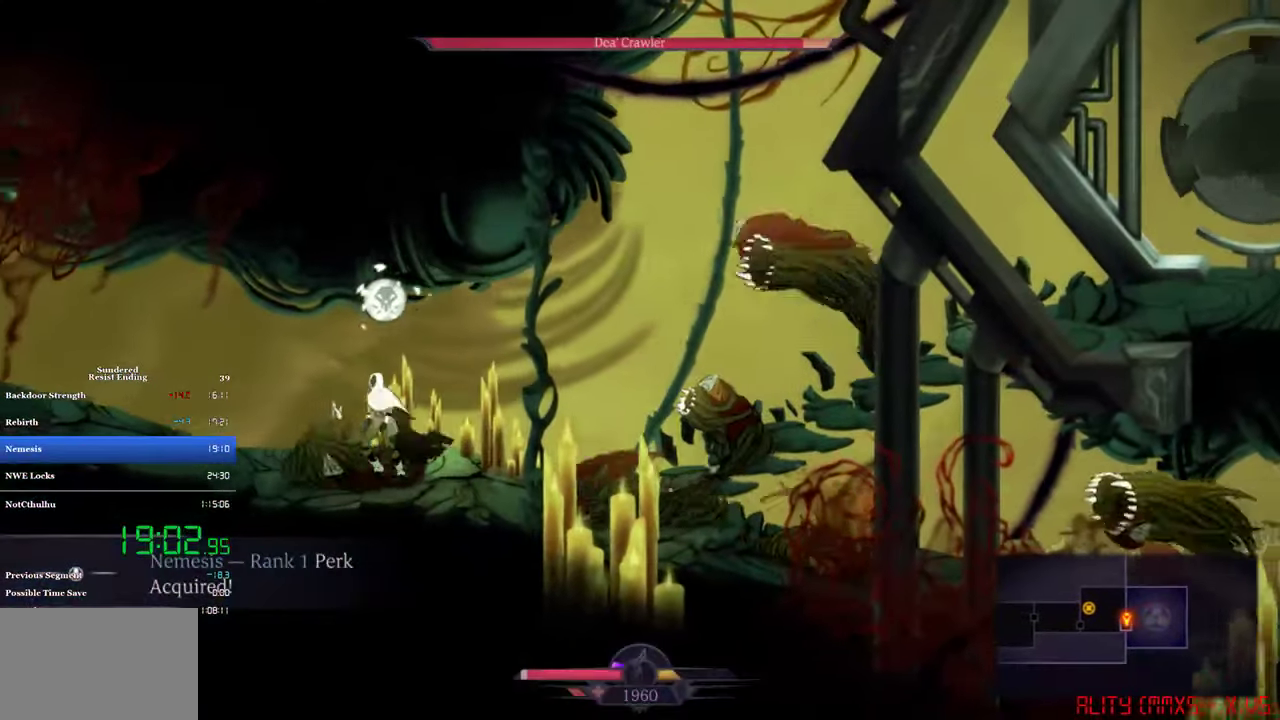
{"buttons": ["SQUARE", "DPAD_LEFT"], "left_stick": "center", "events": [[133, "DPAD_LEFT", "down"], [133, "SQUARE", "down"]]}
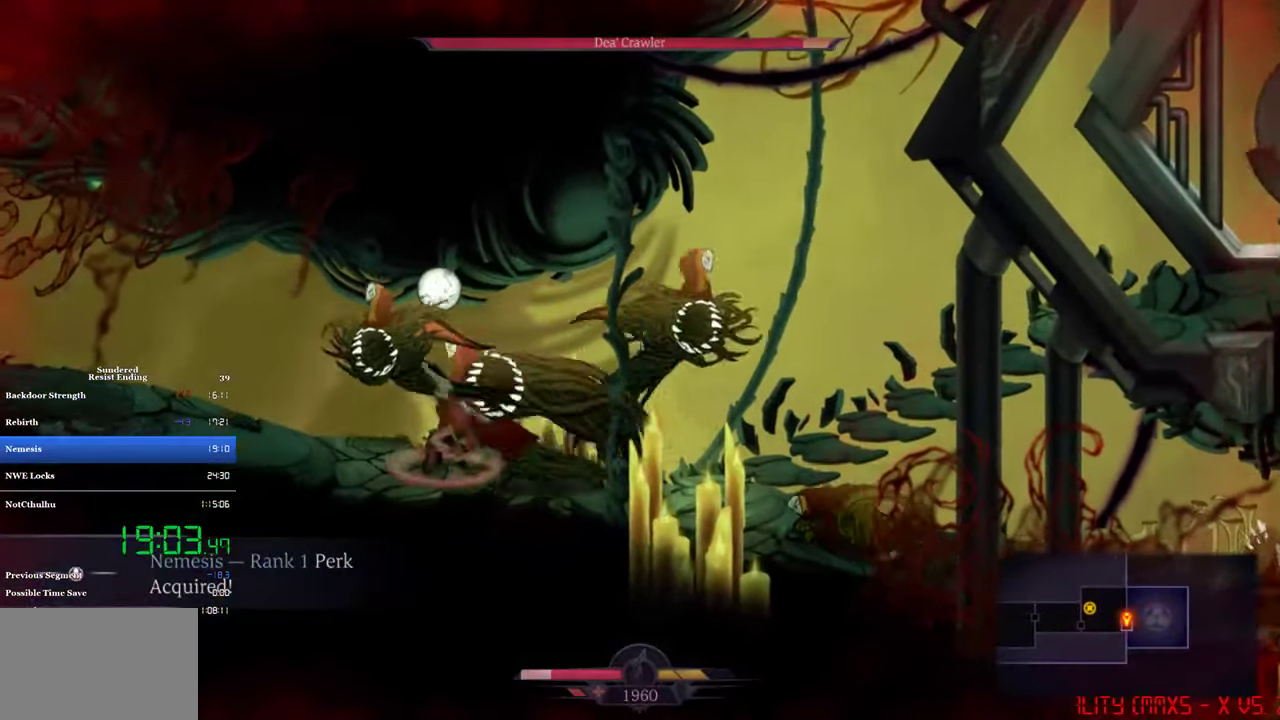
{"buttons": ["DPAD_LEFT"], "left_stick": "center", "events": [[133, "SQUARE", "up"], [166, "CIRCLE", "down"], [300, "CIRCLE", "up"]]}
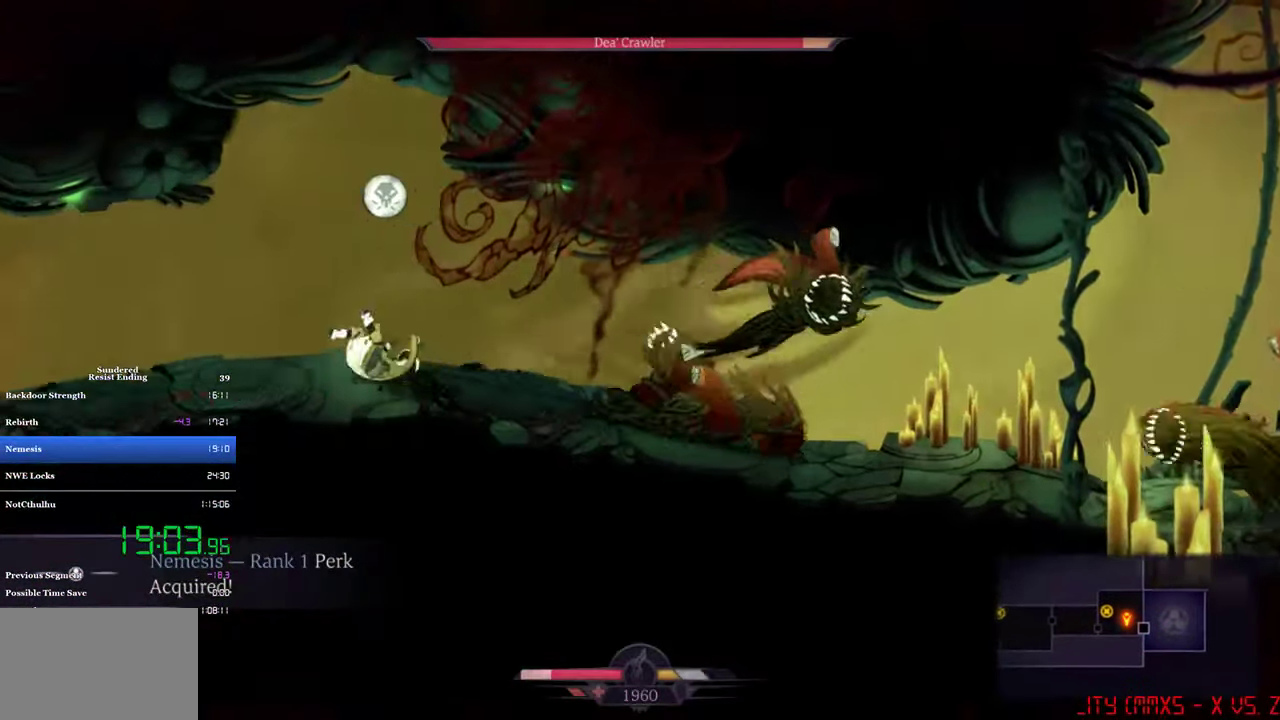
{"buttons": ["DPAD_LEFT"], "left_stick": "center", "events": [[133, "SQUARE", "down"], [266, "SQUARE", "up"]]}
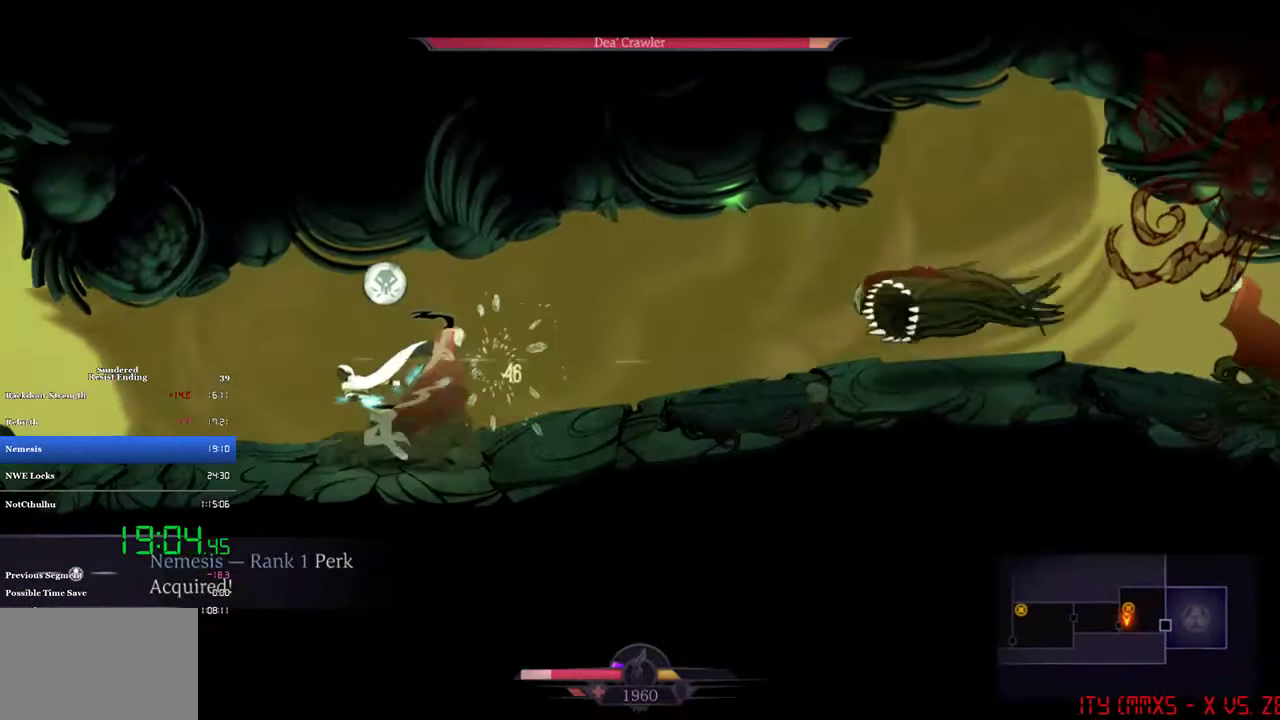
{"buttons": ["DPAD_LEFT"], "left_stick": "center", "events": [[166, "CROSS", "down"], [266, "CROSS", "up"]]}
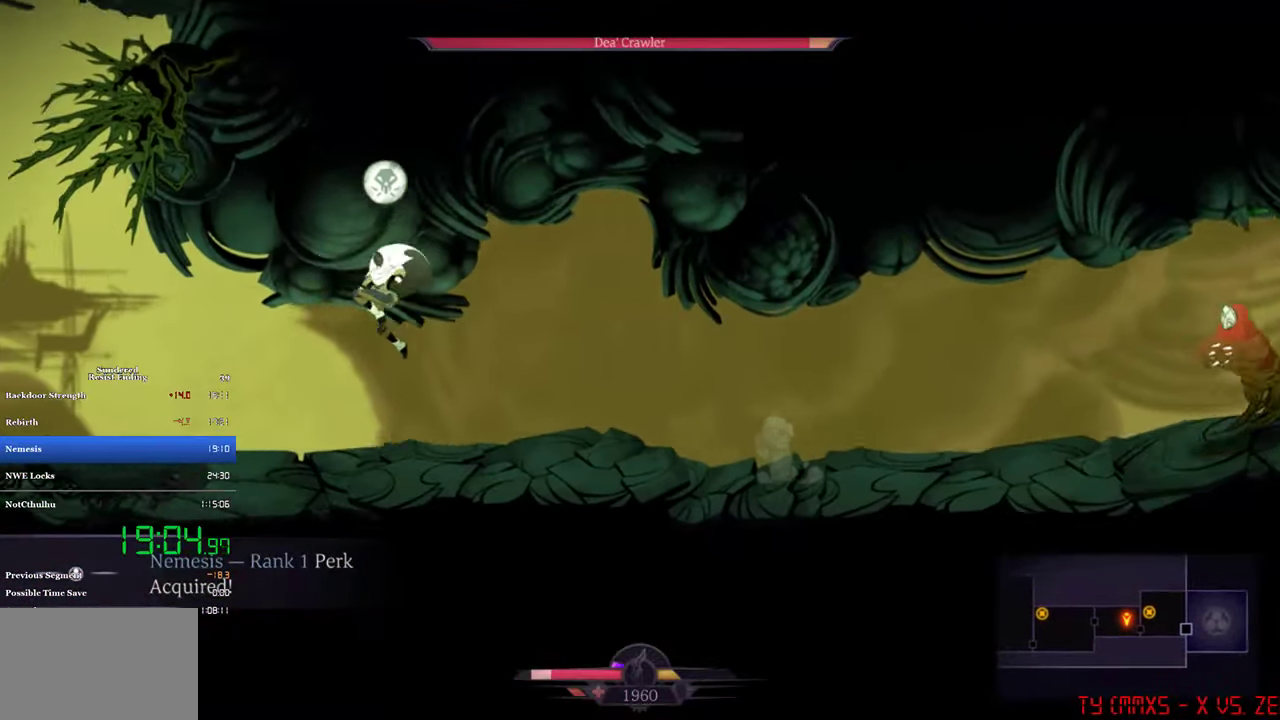
{"buttons": ["DPAD_LEFT"], "left_stick": "center", "events": [[400, "SQUARE", "down"], [500, "SQUARE", "up"]]}
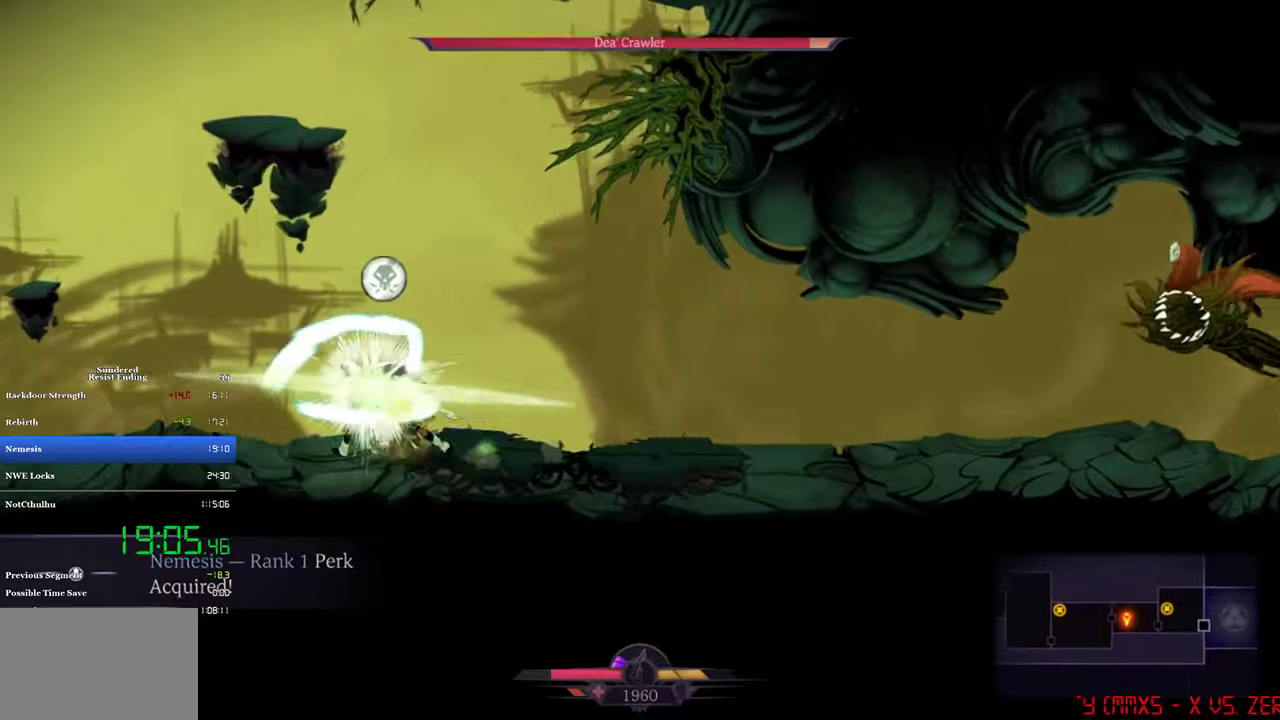
{"buttons": ["DPAD_LEFT"], "left_stick": "center", "events": []}
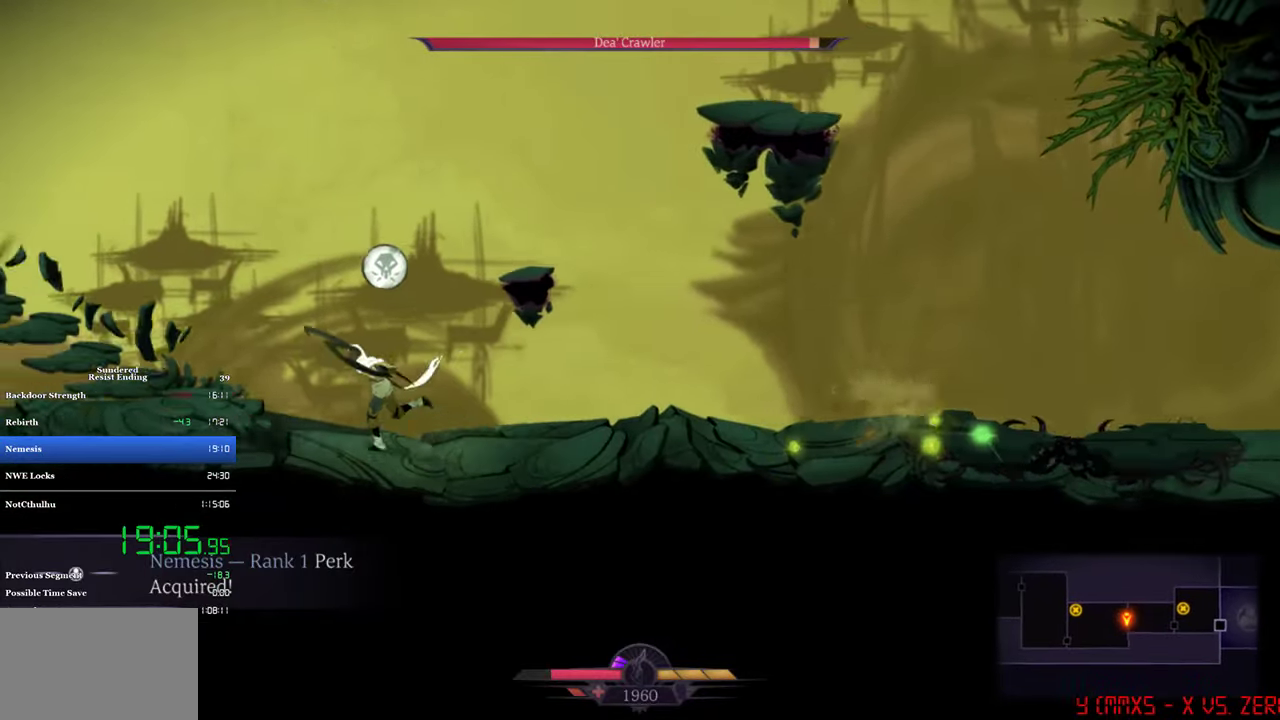
{"buttons": ["DPAD_LEFT"], "left_stick": "center", "events": [[300, "CIRCLE", "down"], [400, "CIRCLE", "up"]]}
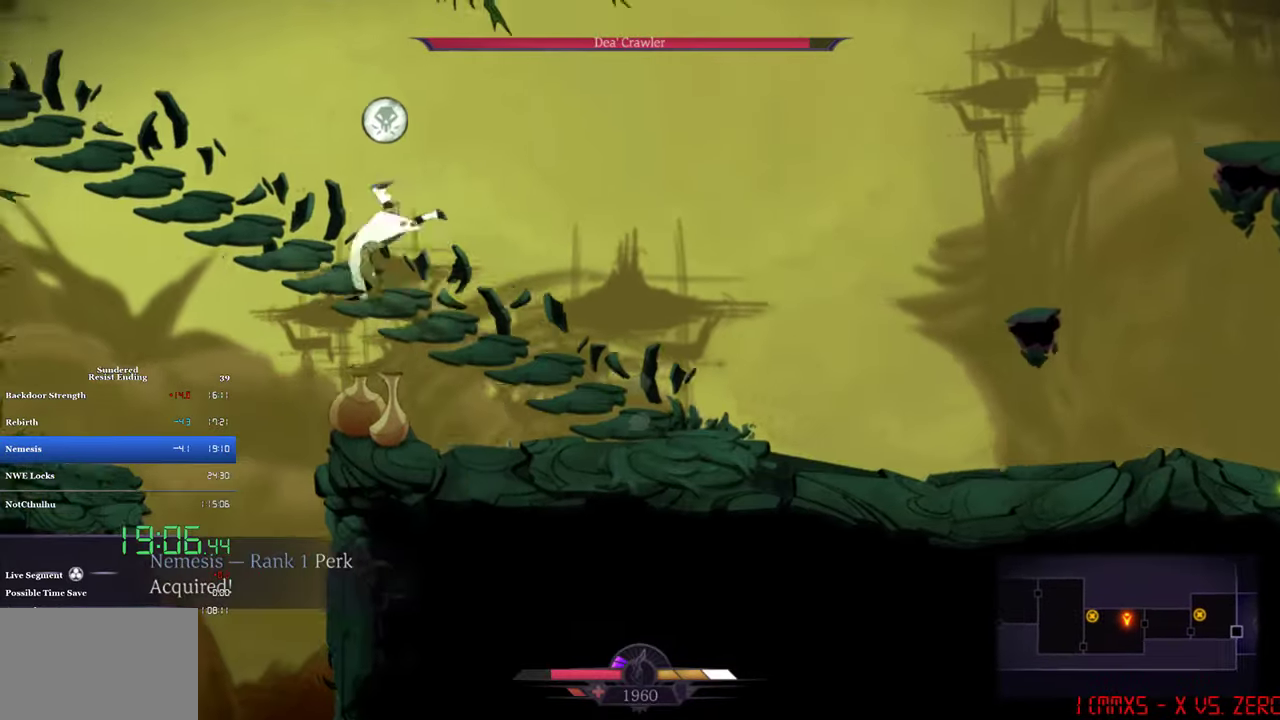
{"buttons": ["DPAD_LEFT"], "left_stick": "center", "events": []}
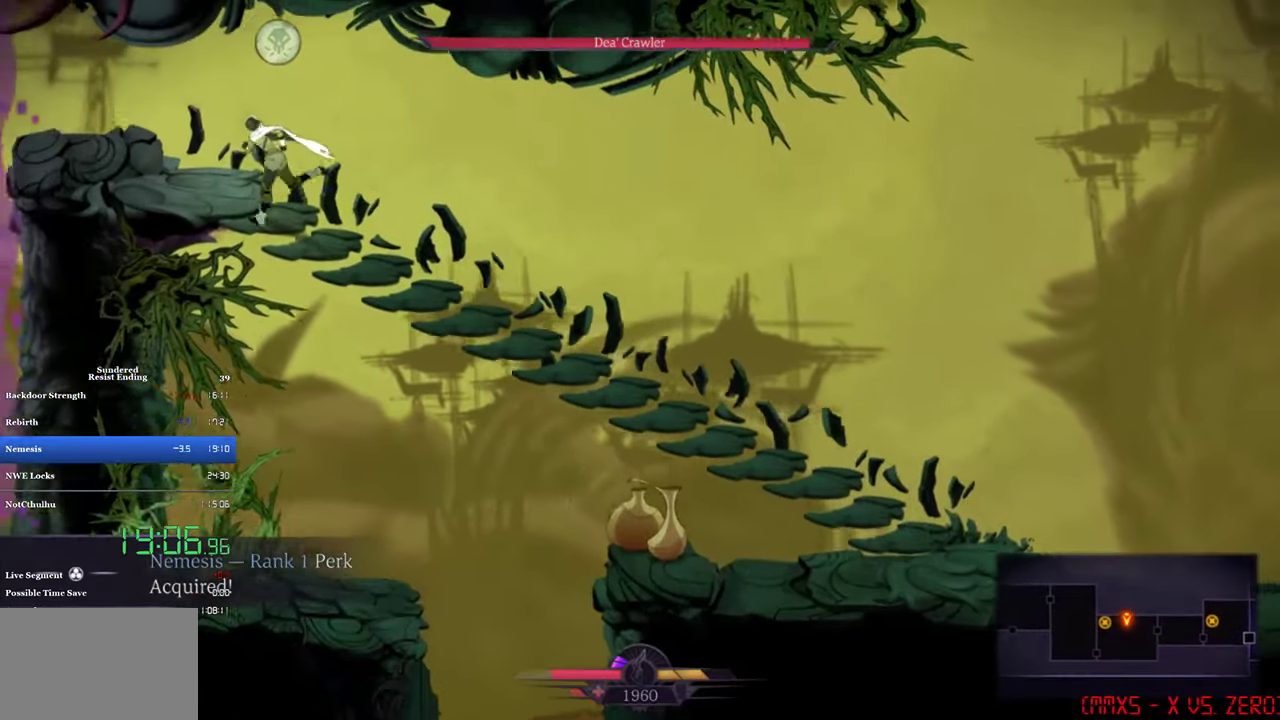
{"buttons": ["CROSS", "DPAD_LEFT"], "left_stick": "center", "events": [[500, "CROSS", "down"]]}
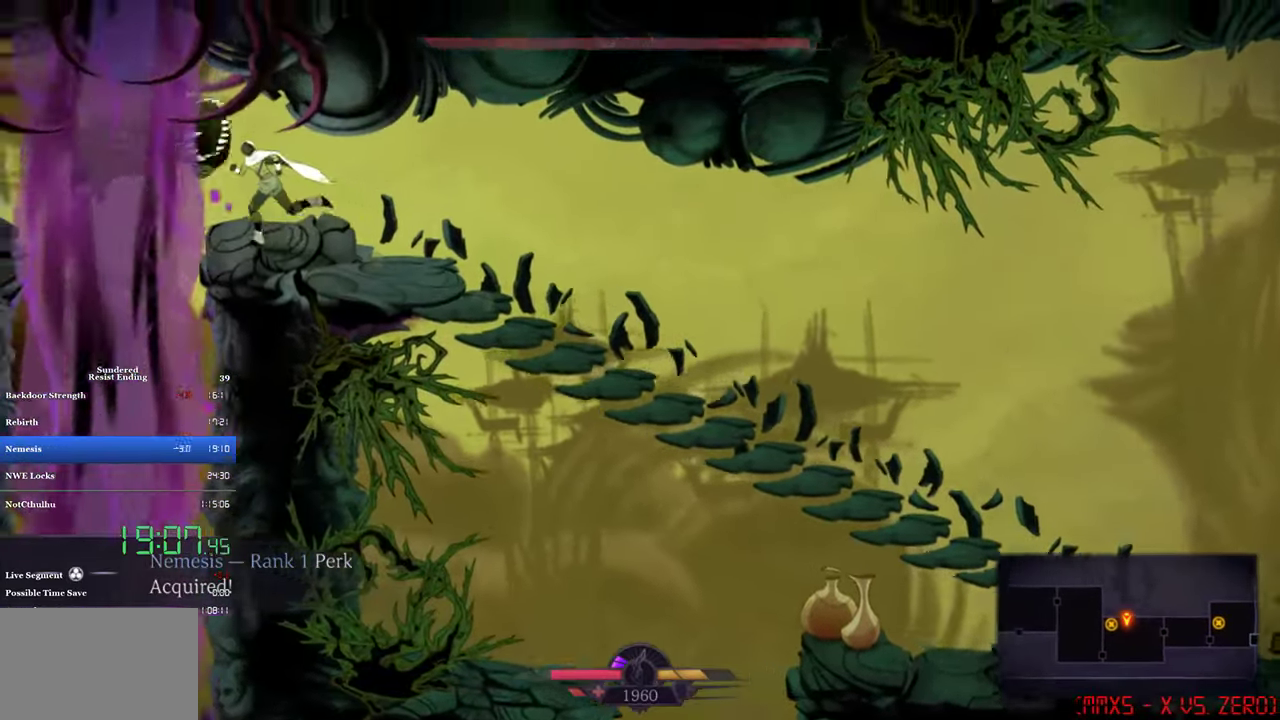
{"buttons": ["SQUARE", "DPAD_LEFT"], "left_stick": "center", "events": [[67, "CROSS", "up"], [100, "CIRCLE", "down"], [200, "CIRCLE", "up"], [467, "SQUARE", "down"]]}
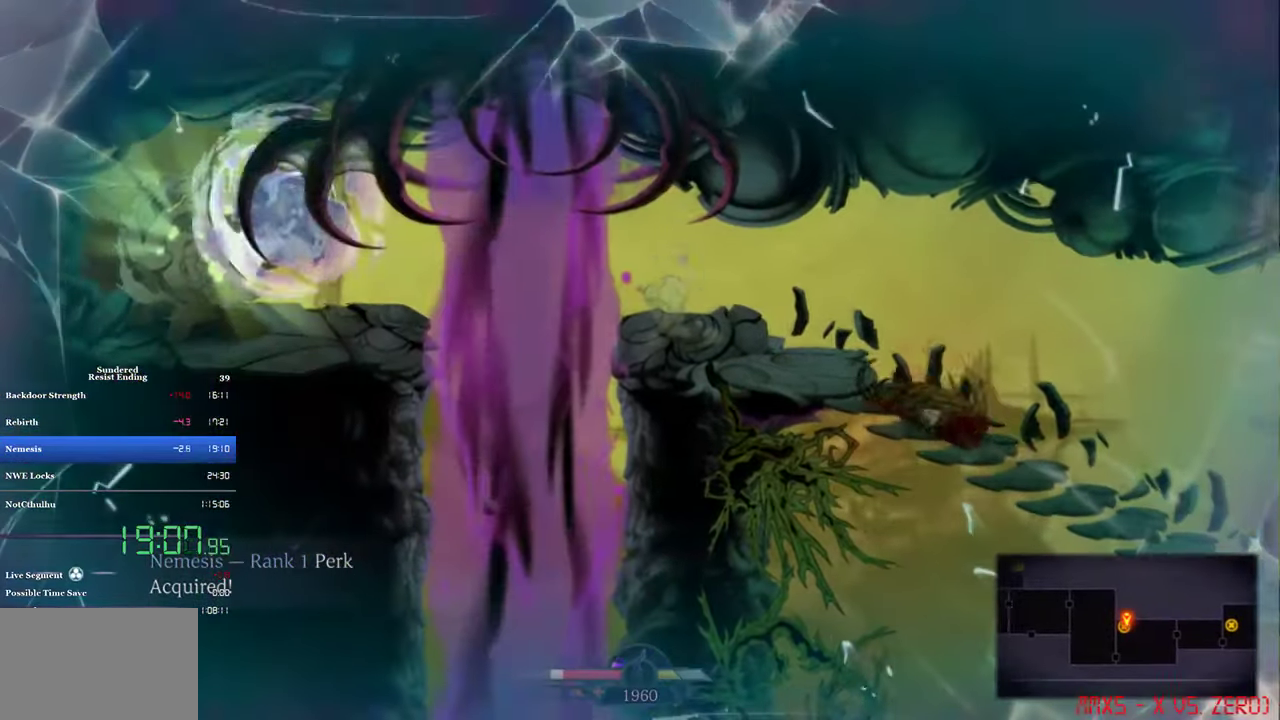
{"buttons": [], "left_stick": "center", "events": [[33, "DPAD_DOWN", "down"], [33, "DPAD_LEFT", "up"], [133, "SQUARE", "up"], [300, "SQUARE", "down"], [433, "DPAD_DOWN", "up"], [467, "SQUARE", "up"]]}
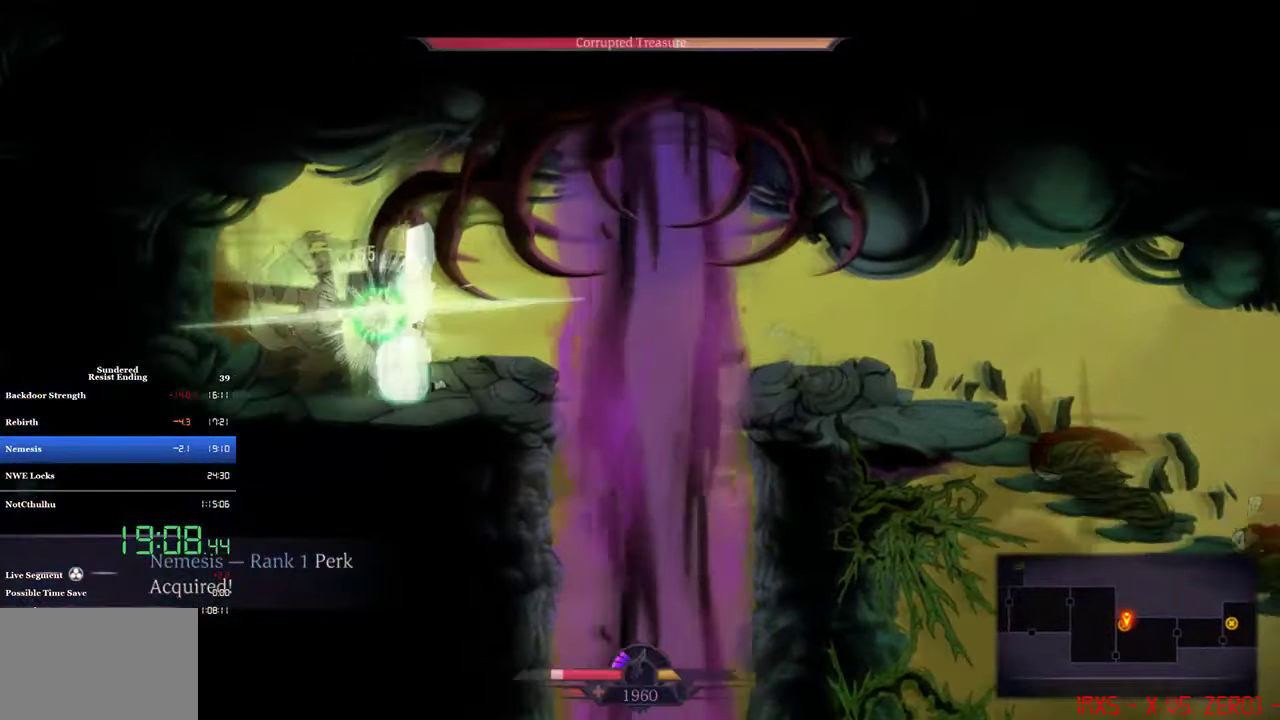
{"buttons": ["SQUARE"], "left_stick": "center", "events": [[33, "SQUARE", "down"], [133, "SQUARE", "up"], [233, "SQUARE", "down"], [300, "SQUARE", "up"], [367, "SQUARE", "down"], [433, "SQUARE", "up"], [500, "SQUARE", "down"]]}
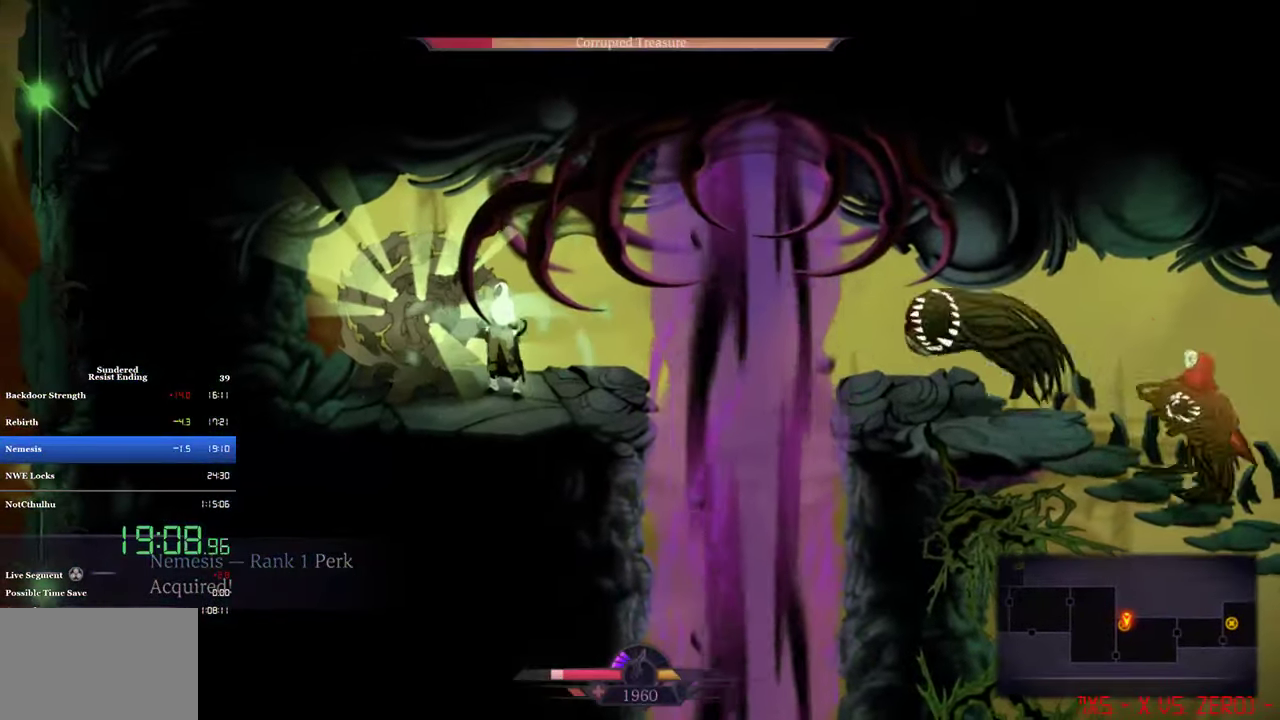
{"buttons": [], "left_stick": "center", "events": [[167, "SQUARE", "up"], [333, "SQUARE", "down"], [400, "SQUARE", "up"]]}
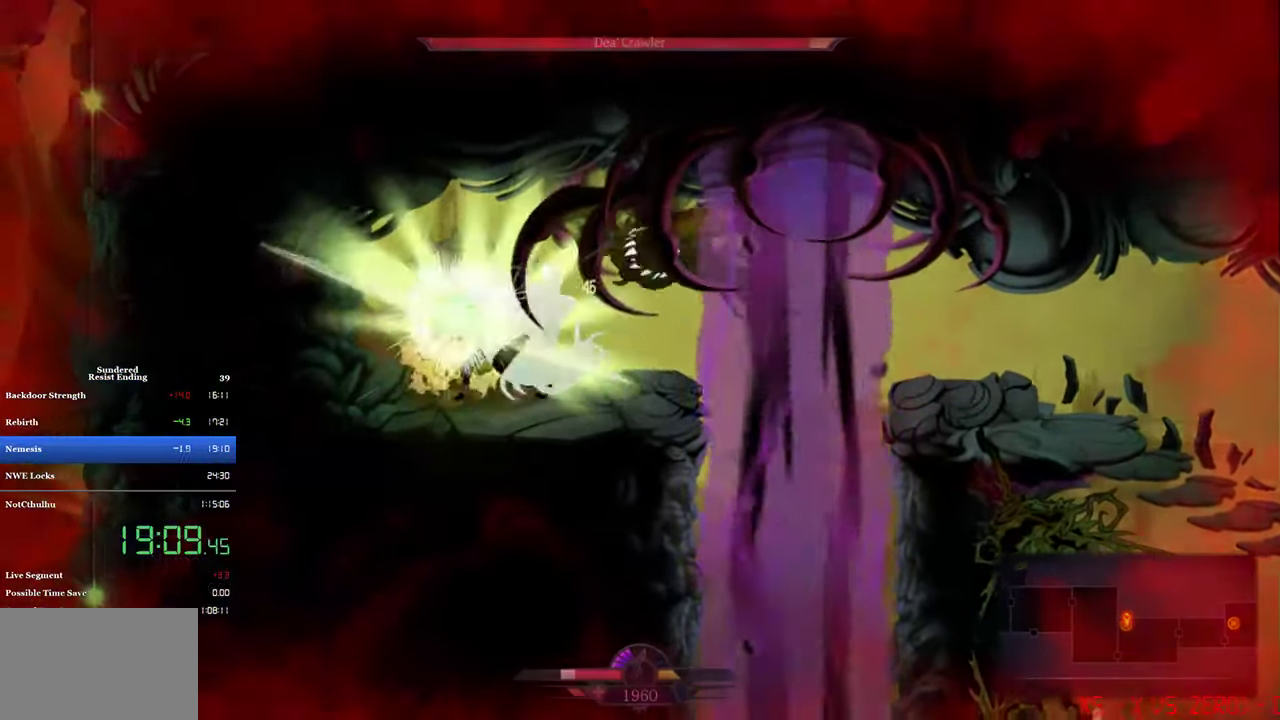
{"buttons": [], "left_stick": "center", "events": []}
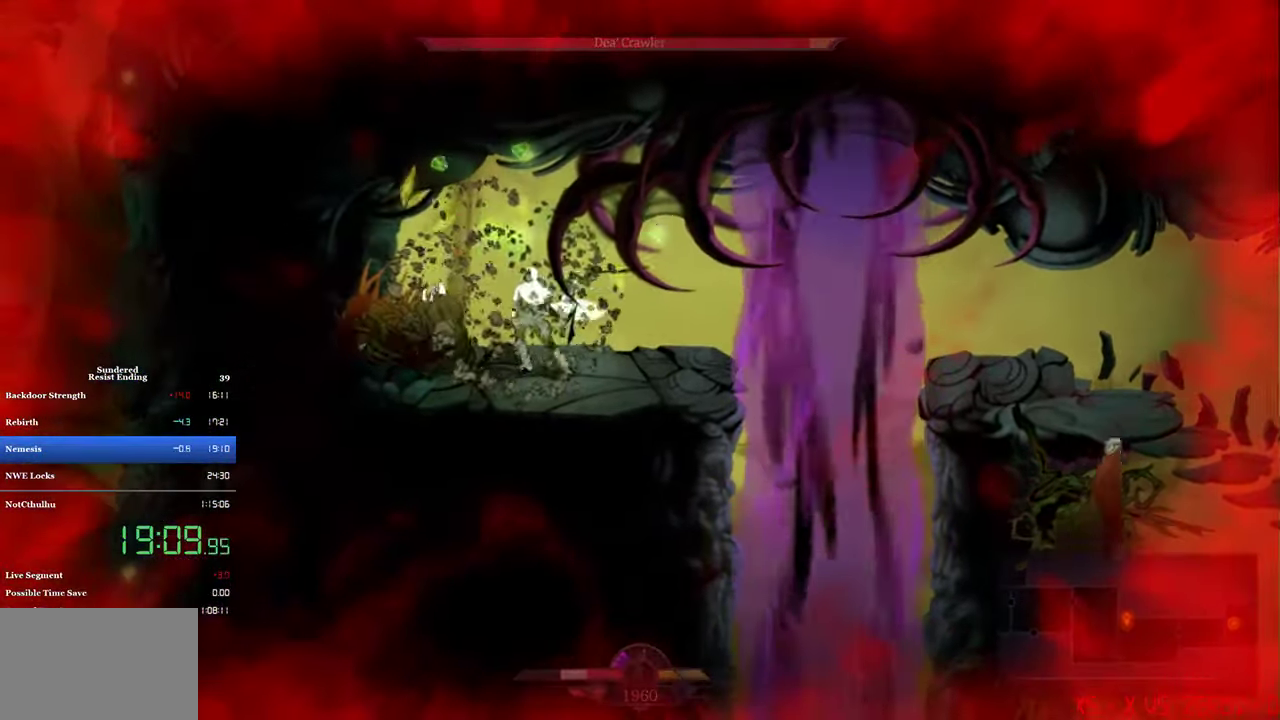
{"buttons": ["DPAD_RIGHT"], "left_stick": "center", "events": [[100, "DPAD_LEFT", "down"], [200, "DPAD_LEFT", "up"], [300, "DPAD_LEFT", "down"], [467, "DPAD_LEFT", "up"], [467, "DPAD_RIGHT", "down"]]}
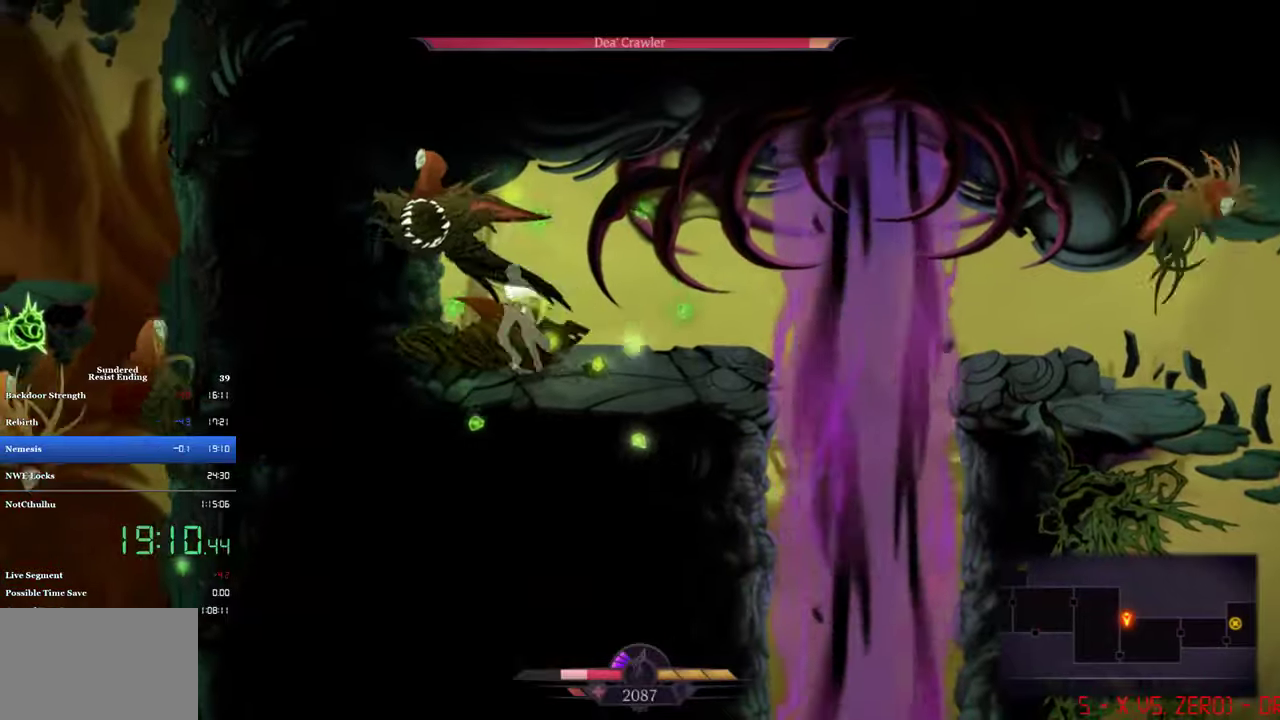
{"buttons": ["DPAD_LEFT"], "left_stick": "center", "events": [[134, "CIRCLE", "down"], [234, "CIRCLE", "up"], [300, "DPAD_RIGHT", "up"], [467, "DPAD_LEFT", "down"]]}
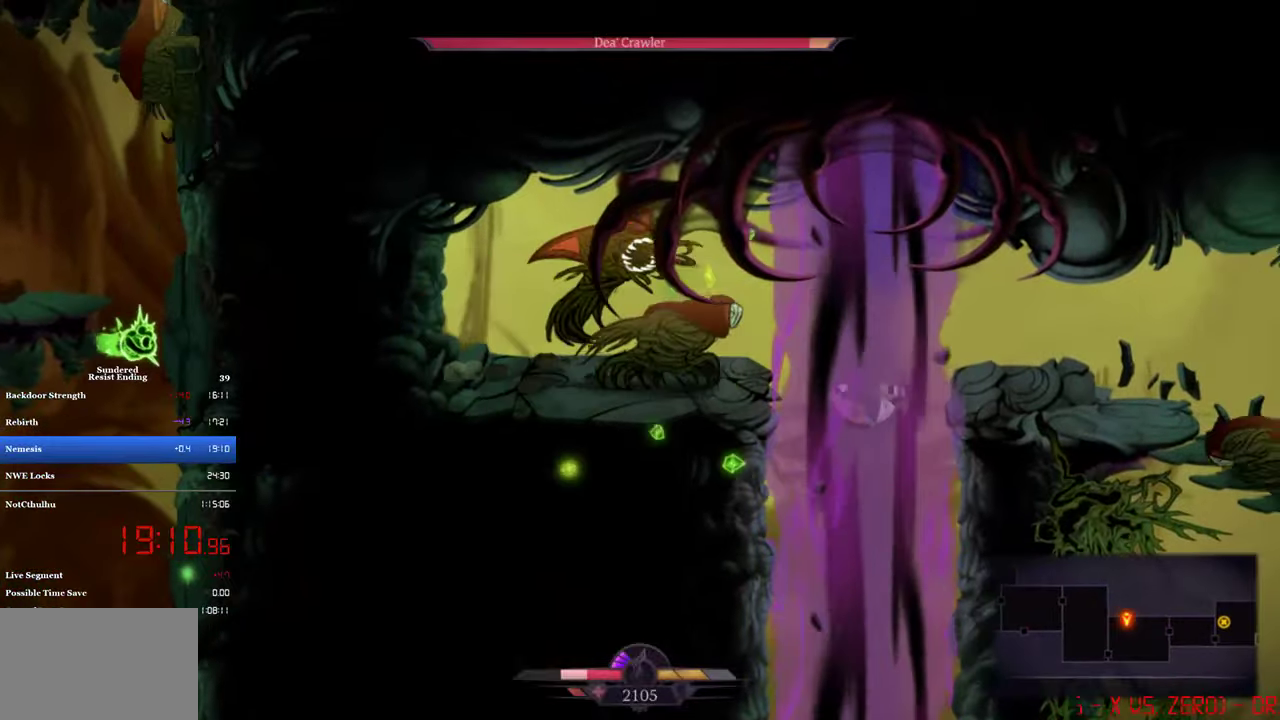
{"buttons": [], "left_stick": "center", "events": [[467, "DPAD_LEFT", "up"]]}